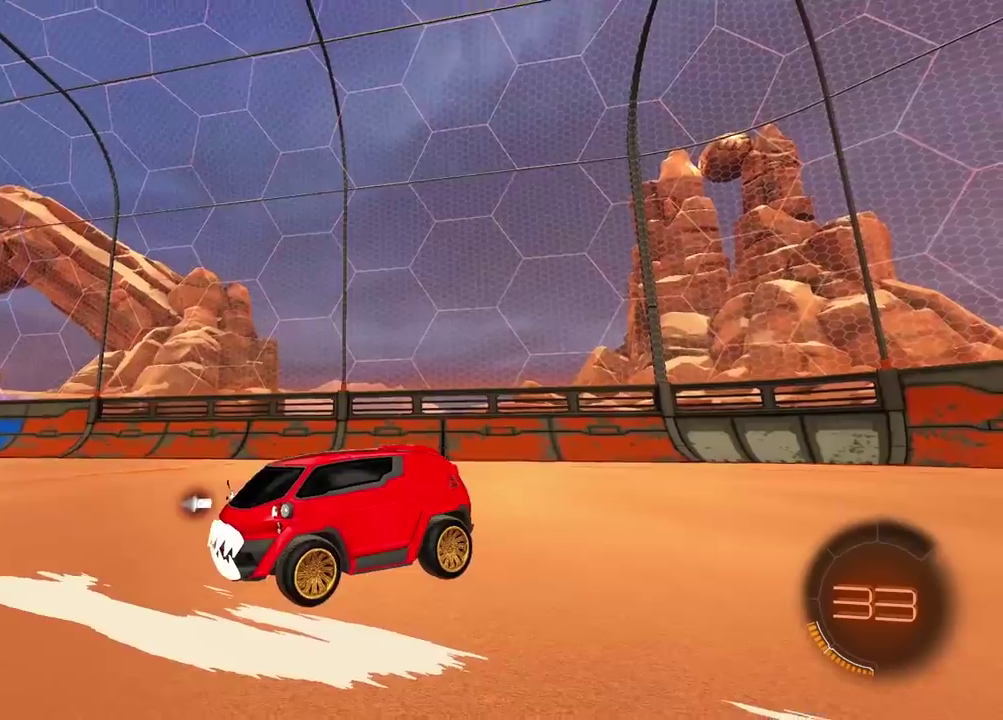
Gameplay with a controller (PlayStation layout); each line is a JSON object with the inputs held at the frame after it. "events" lists button and stick changes between this image and that frame as [ms after this image, input, new state], when the widget could be followed in between. Not read: L1 R1.
{"buttons": [], "left_stick": "center", "right_stick": "up-right"}
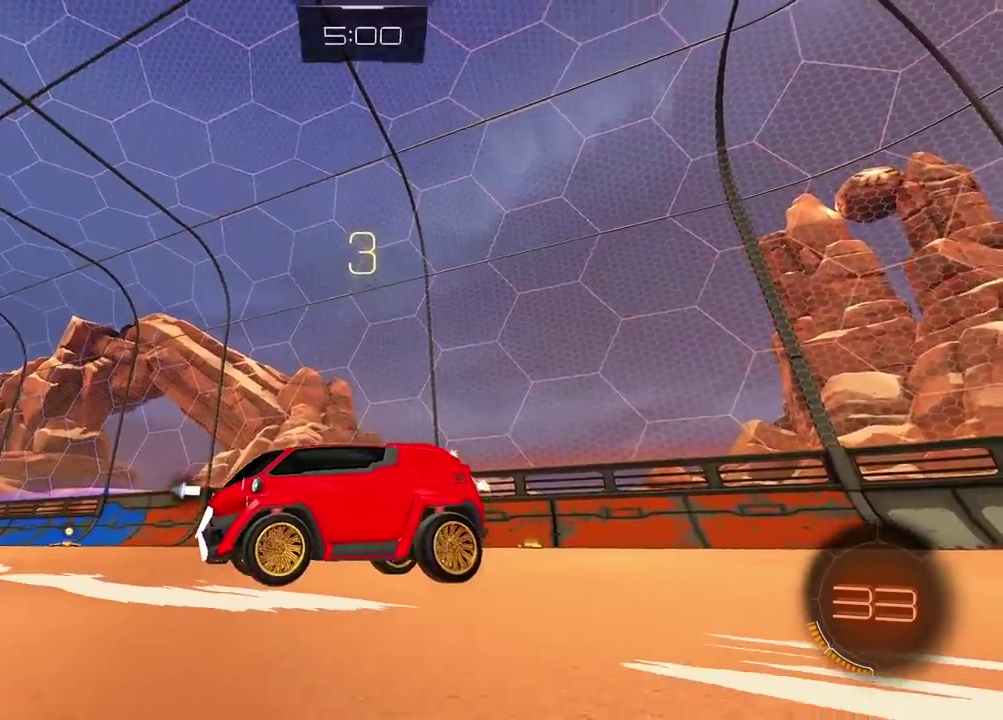
{"buttons": [], "left_stick": "center", "right_stick": "up-right"}
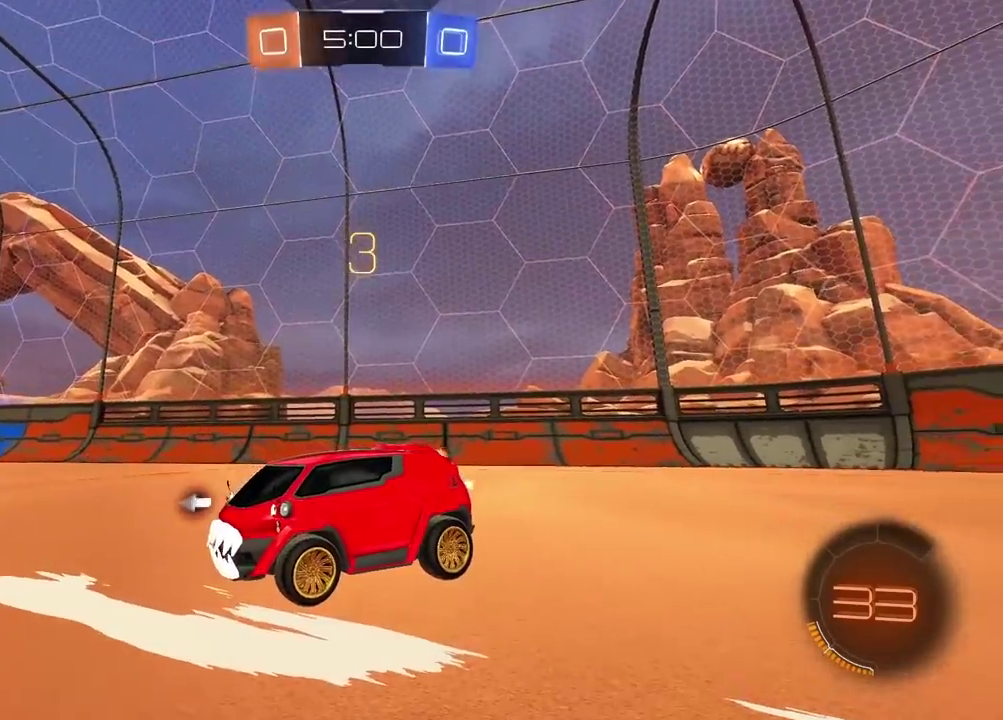
{"buttons": [], "left_stick": "center", "right_stick": "right", "events": [[183, "right_stick", "right"]]}
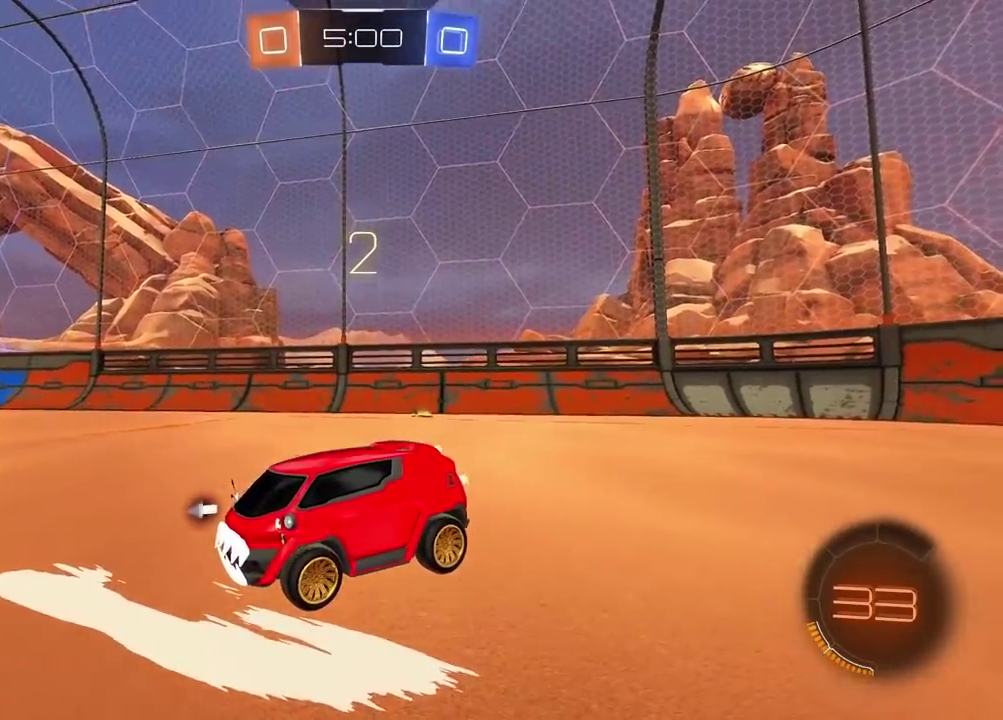
{"buttons": [], "left_stick": "center", "right_stick": "up-left", "events": [[83, "right_stick", "up-right"], [467, "right_stick", "up-left"]]}
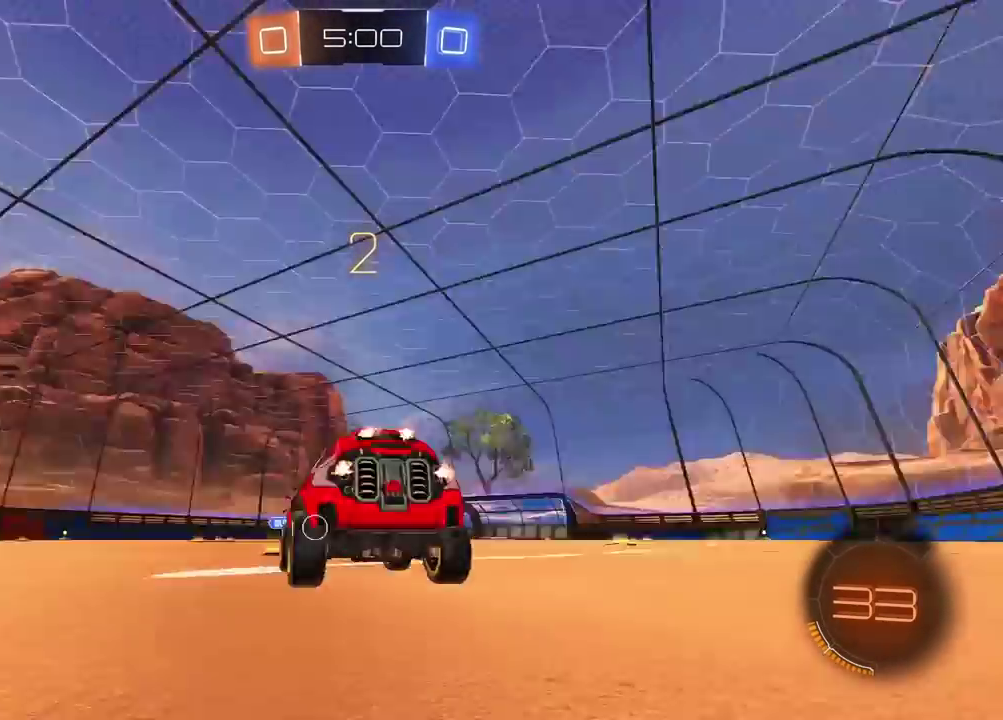
{"buttons": [], "left_stick": "center", "right_stick": "left"}
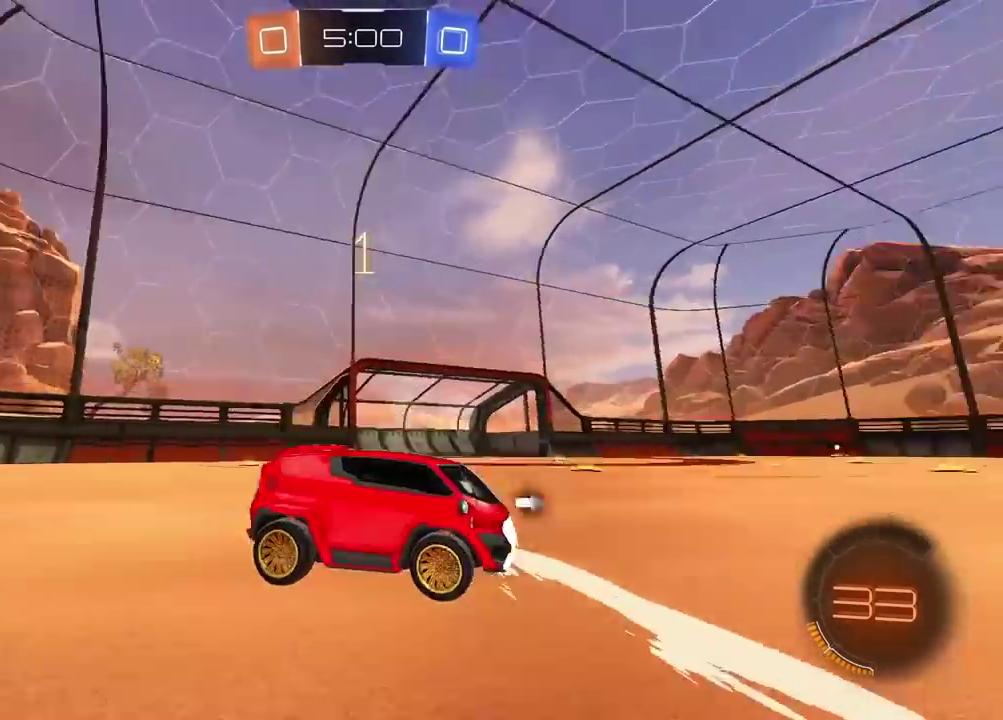
{"buttons": ["R2"], "left_stick": "center", "right_stick": "center"}
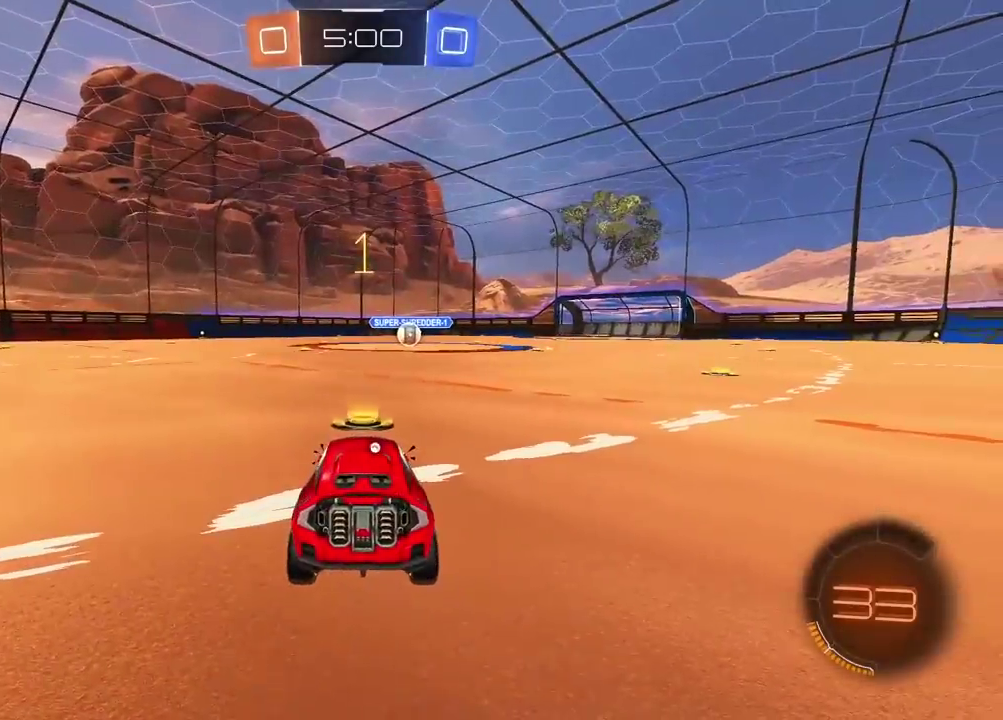
{"buttons": ["CROSS", "R2"], "left_stick": "up", "right_stick": "center", "events": [[250, "left_stick", "up-right"], [350, "left_stick", "center"], [483, "CROSS", "down"], [500, "left_stick", "up"]]}
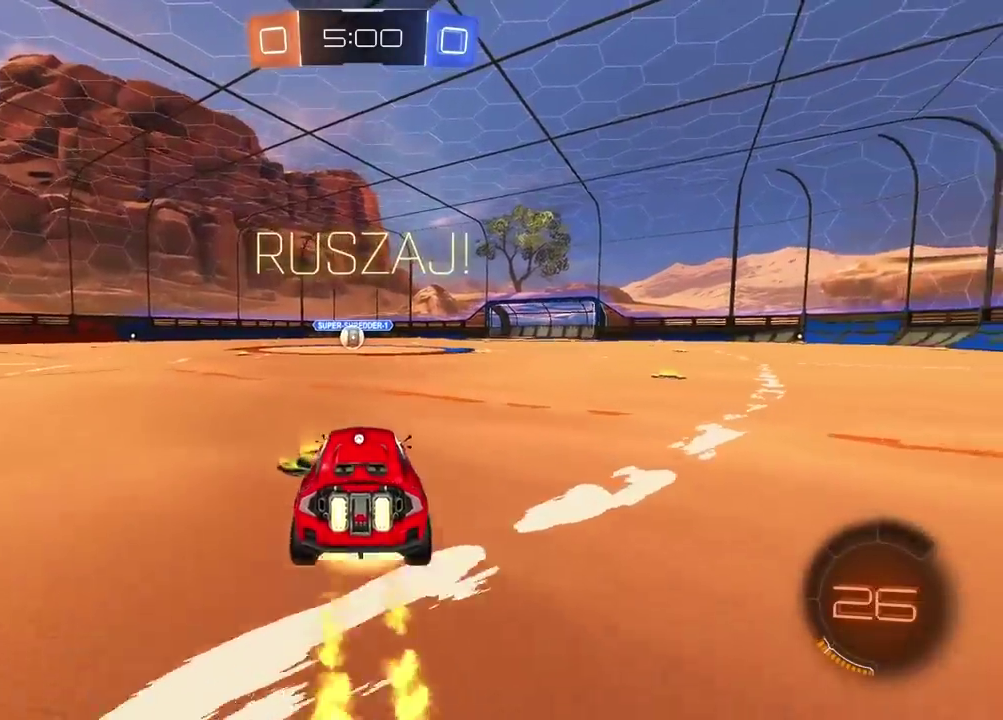
{"buttons": ["R2"], "left_stick": "center", "right_stick": "center", "events": [[67, "CROSS", "up"], [150, "CROSS", "down"], [283, "CROSS", "up"], [317, "left_stick", "center"], [400, "TRIANGLE", "down"], [500, "TRIANGLE", "up"]]}
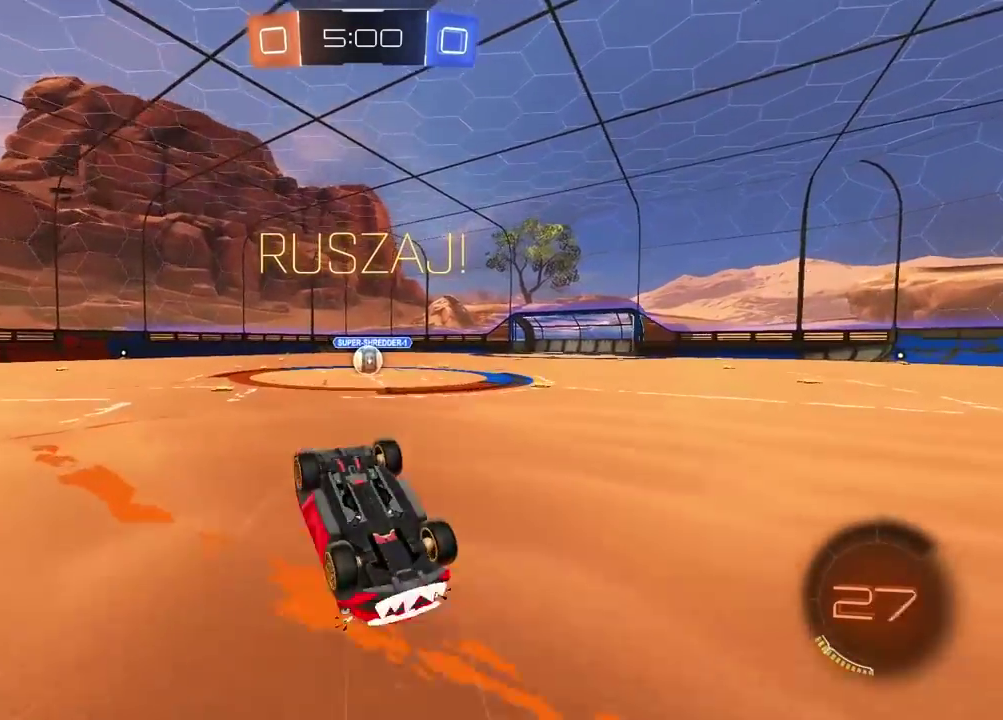
{"buttons": ["R2"], "left_stick": "center", "right_stick": "center", "events": []}
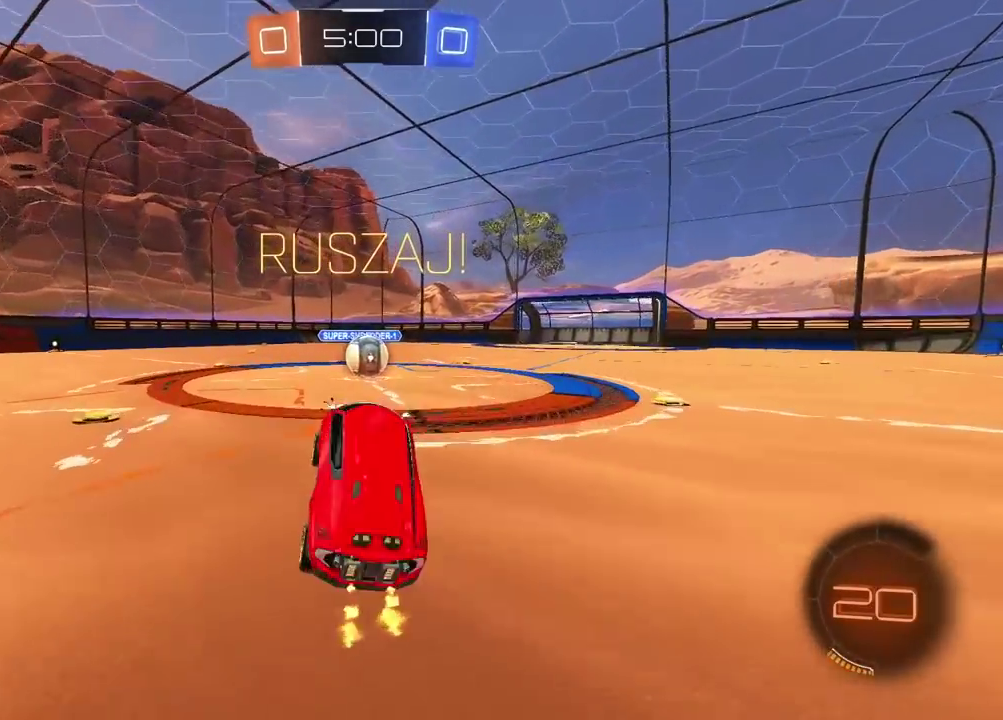
{"buttons": ["CROSS", "R2"], "left_stick": "center", "right_stick": "center", "events": [[217, "left_stick", "up-right"], [433, "CROSS", "down"], [467, "left_stick", "center"]]}
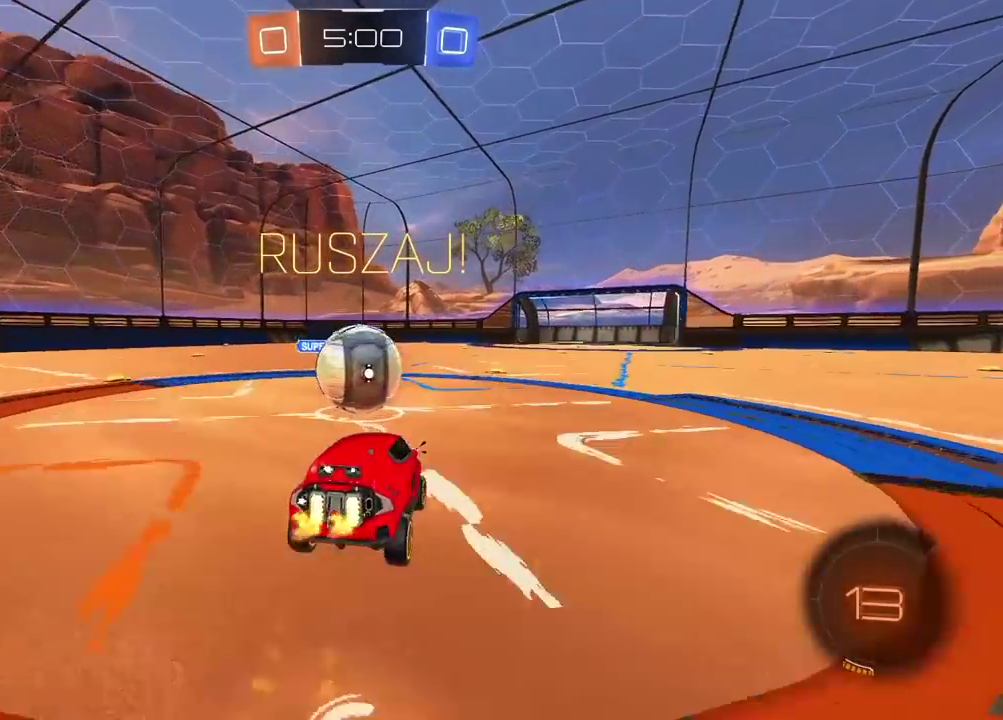
{"buttons": ["R2"], "left_stick": "left", "right_stick": "center", "events": [[33, "left_stick", "up-left"], [50, "CROSS", "up"], [133, "CROSS", "down"], [217, "left_stick", "left"], [283, "CROSS", "up"]]}
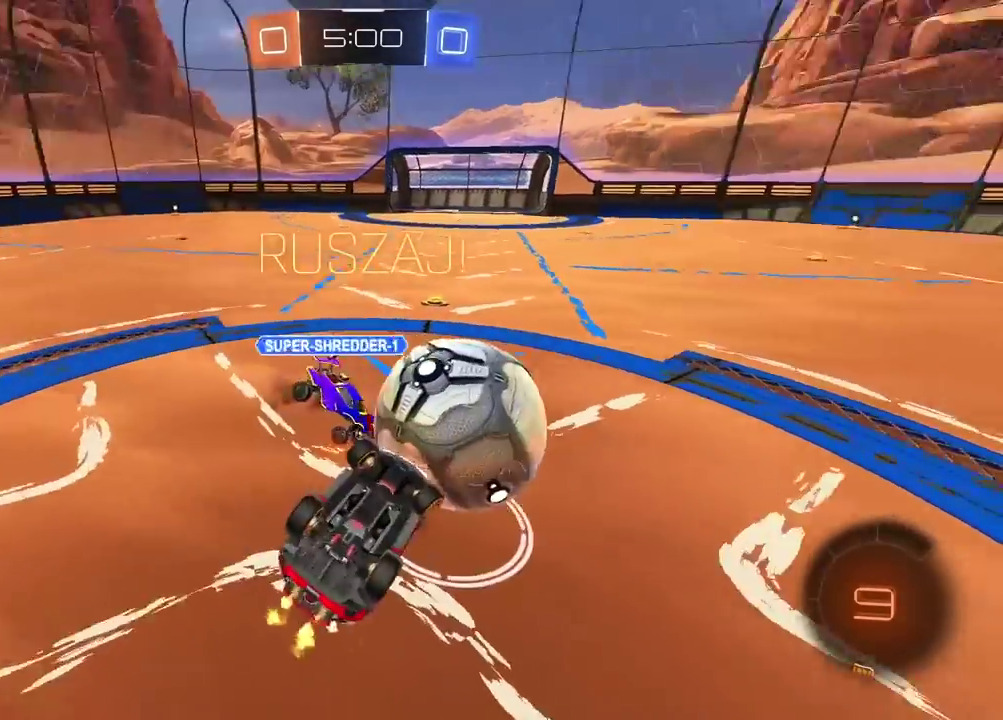
{"buttons": ["R2"], "left_stick": "down-right", "right_stick": "center", "events": [[233, "left_stick", "center"], [300, "left_stick", "right"], [350, "left_stick", "down-right"]]}
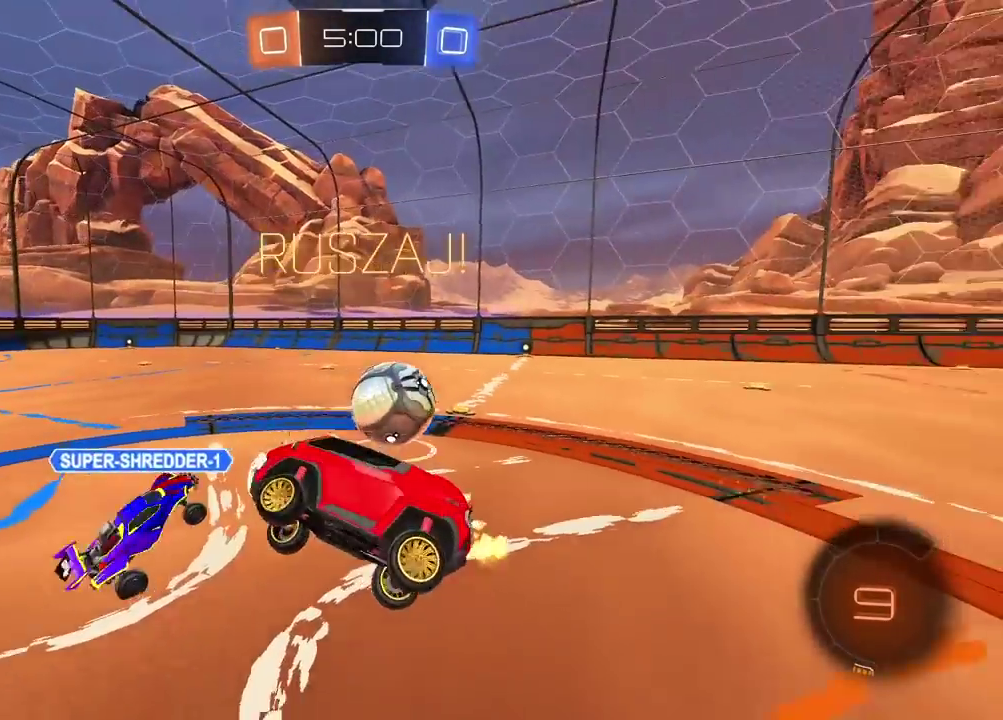
{"buttons": ["R2"], "left_stick": "right", "right_stick": "center", "events": [[217, "left_stick", "center"], [333, "left_stick", "right"]]}
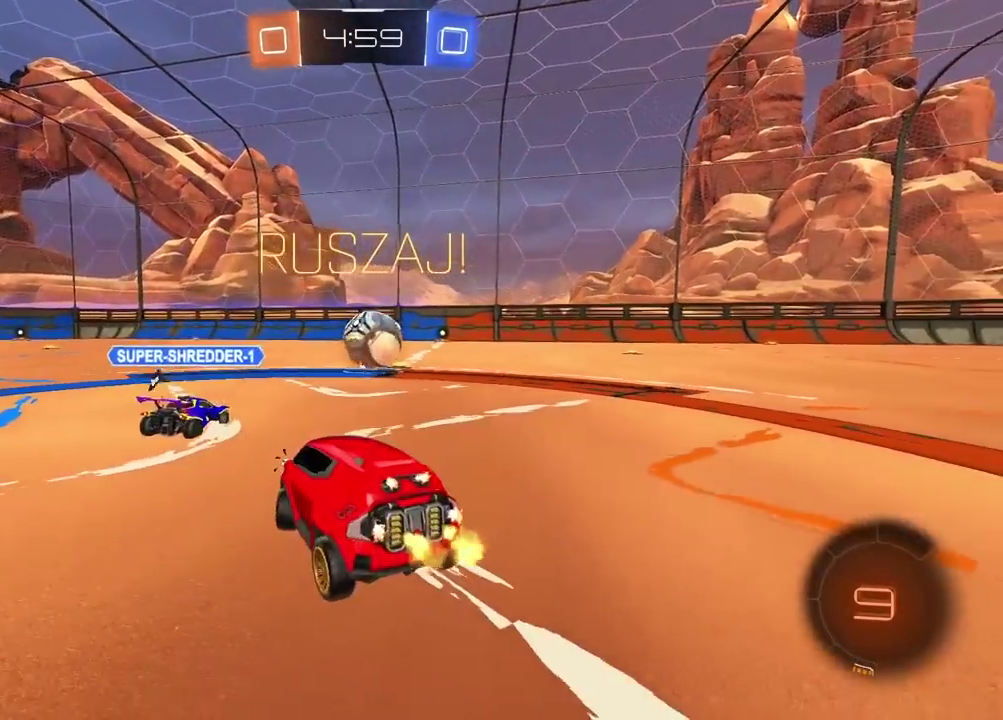
{"buttons": ["R2"], "left_stick": "center", "right_stick": "center", "events": [[67, "left_stick", "center"], [200, "left_stick", "right"], [333, "left_stick", "center"]]}
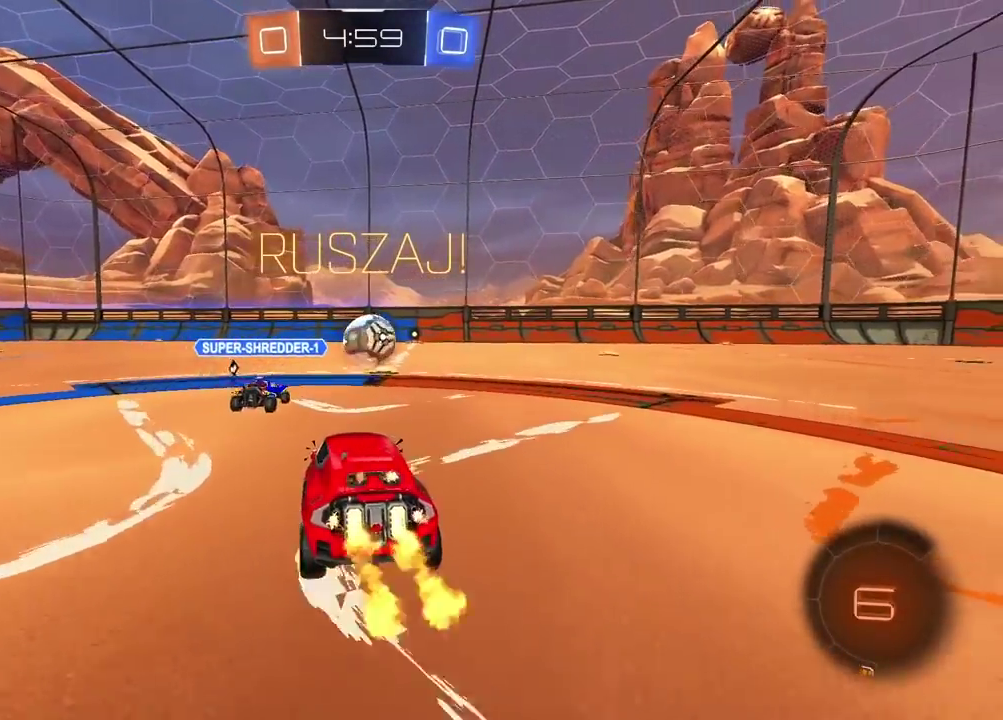
{"buttons": ["R2"], "left_stick": "center", "right_stick": "center", "events": [[183, "left_stick", "up-right"], [283, "left_stick", "center"]]}
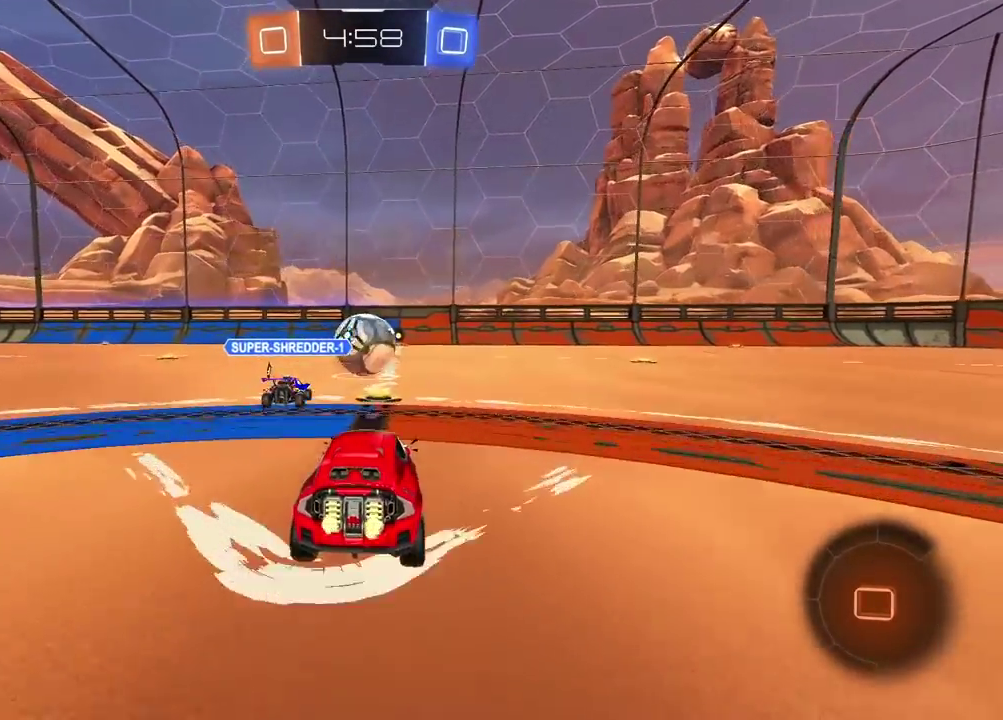
{"buttons": ["R2"], "left_stick": "center", "right_stick": "center", "events": [[267, "left_stick", "right"], [350, "left_stick", "center"]]}
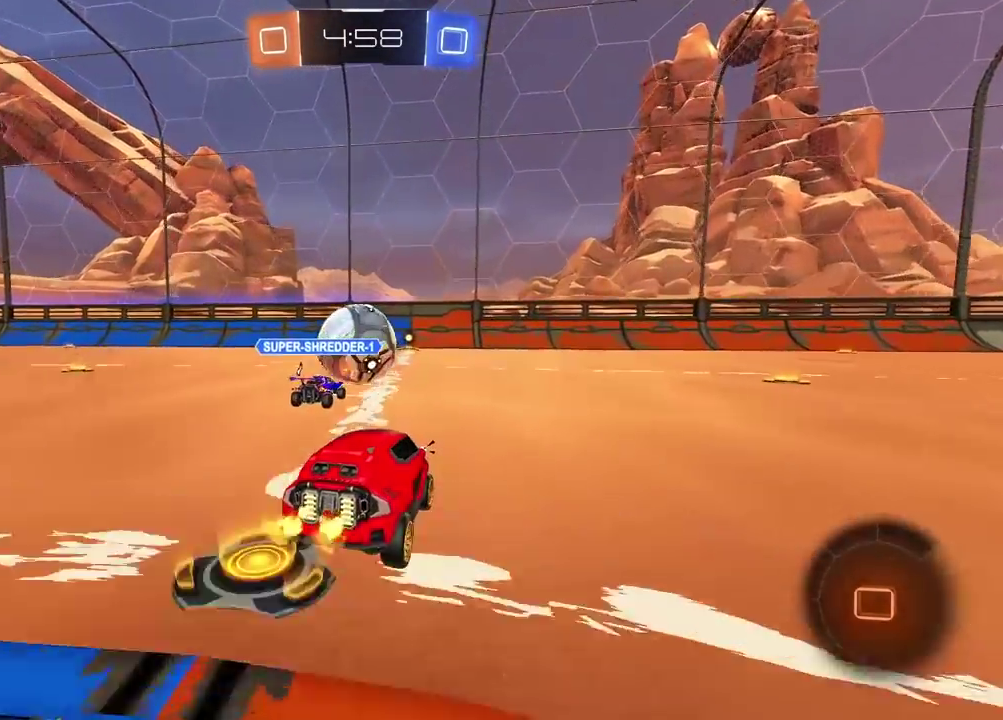
{"buttons": ["R2"], "left_stick": "right", "right_stick": "center", "events": [[133, "left_stick", "up-right"], [400, "left_stick", "right"]]}
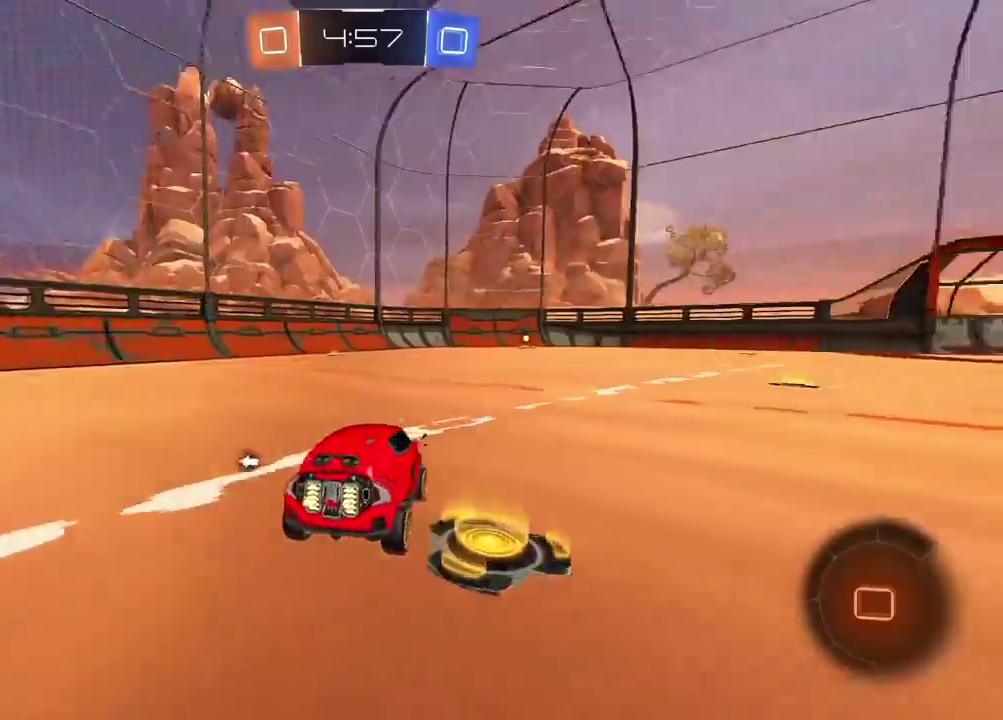
{"buttons": ["R2"], "left_stick": "center", "right_stick": "center", "events": [[100, "left_stick", "center"]]}
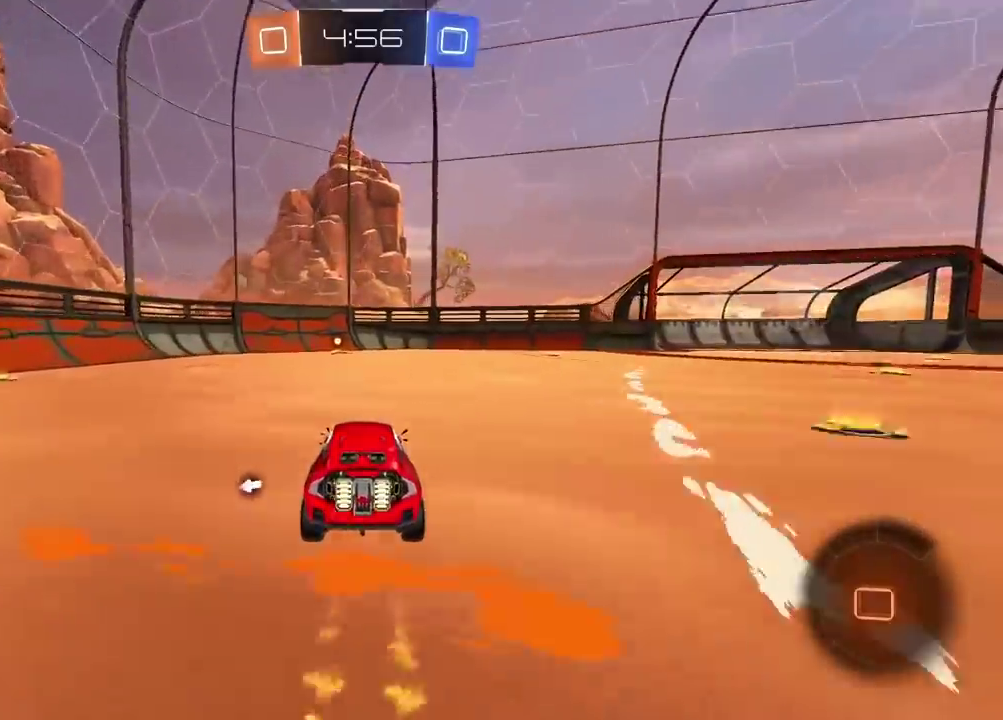
{"buttons": ["R2"], "left_stick": "center", "right_stick": "center", "events": [[217, "TRIANGLE", "down"], [333, "TRIANGLE", "up"]]}
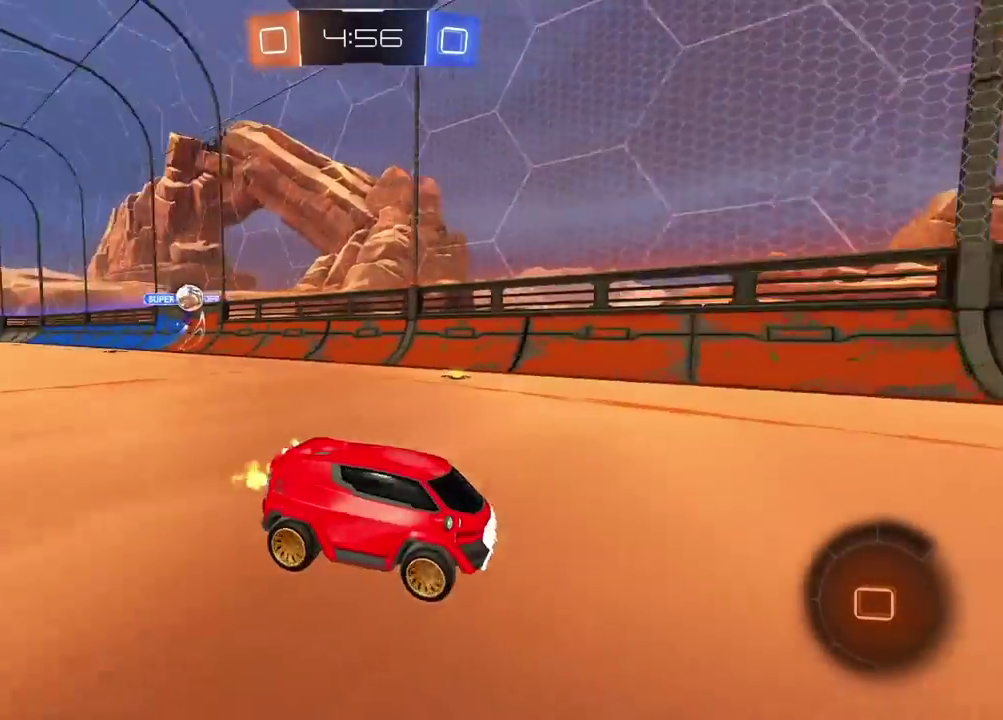
{"buttons": ["R2"], "left_stick": "right", "right_stick": "center", "events": [[467, "left_stick", "right"]]}
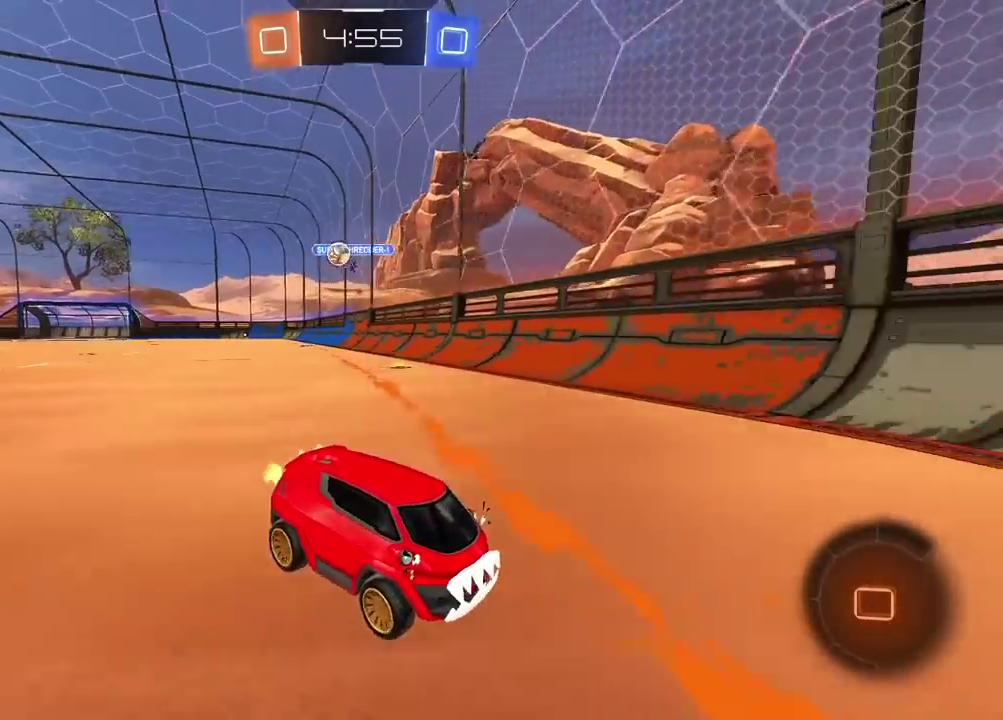
{"buttons": ["L2"], "left_stick": "up-right", "right_stick": "center", "events": [[67, "left_stick", "up-right"], [233, "R2", "up"], [500, "L2", "down"]]}
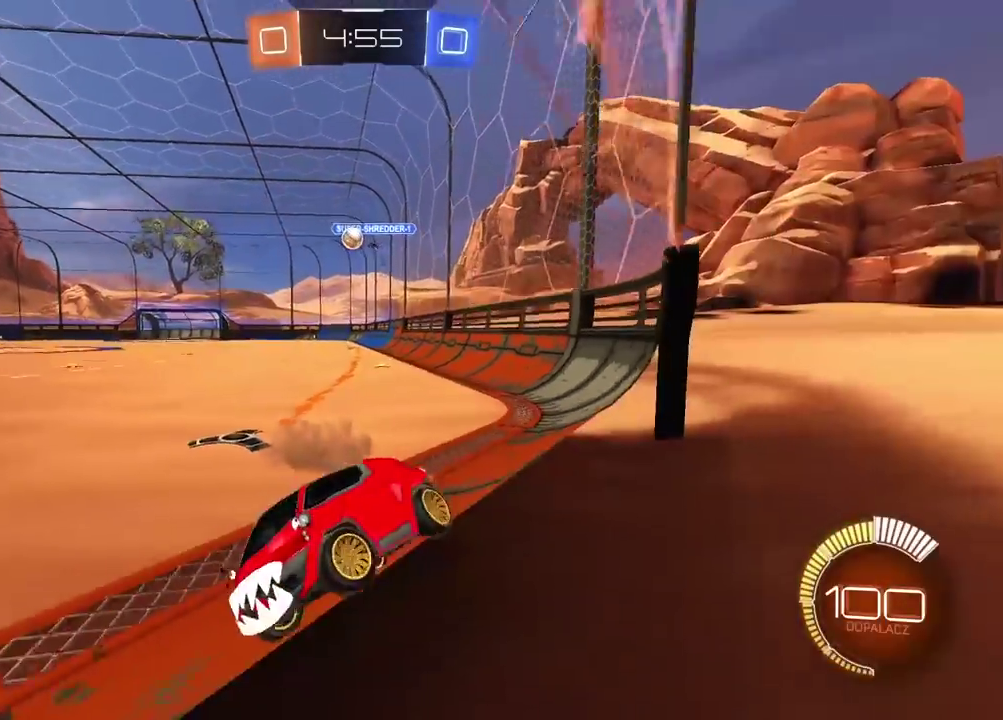
{"buttons": ["R2"], "left_stick": "right", "right_stick": "center", "events": [[33, "left_stick", "center"], [183, "L2", "up"], [250, "left_stick", "right"], [283, "R2", "down"]]}
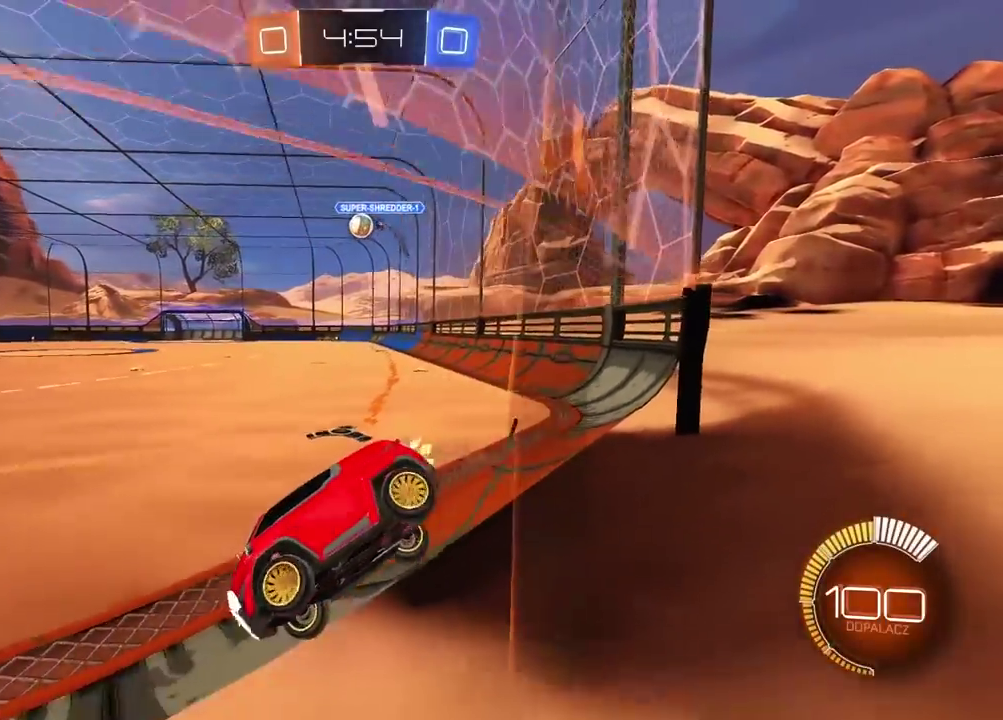
{"buttons": ["L2"], "left_stick": "left", "right_stick": "center", "events": [[483, "R2", "up"], [500, "L2", "down"], [500, "left_stick", "left"]]}
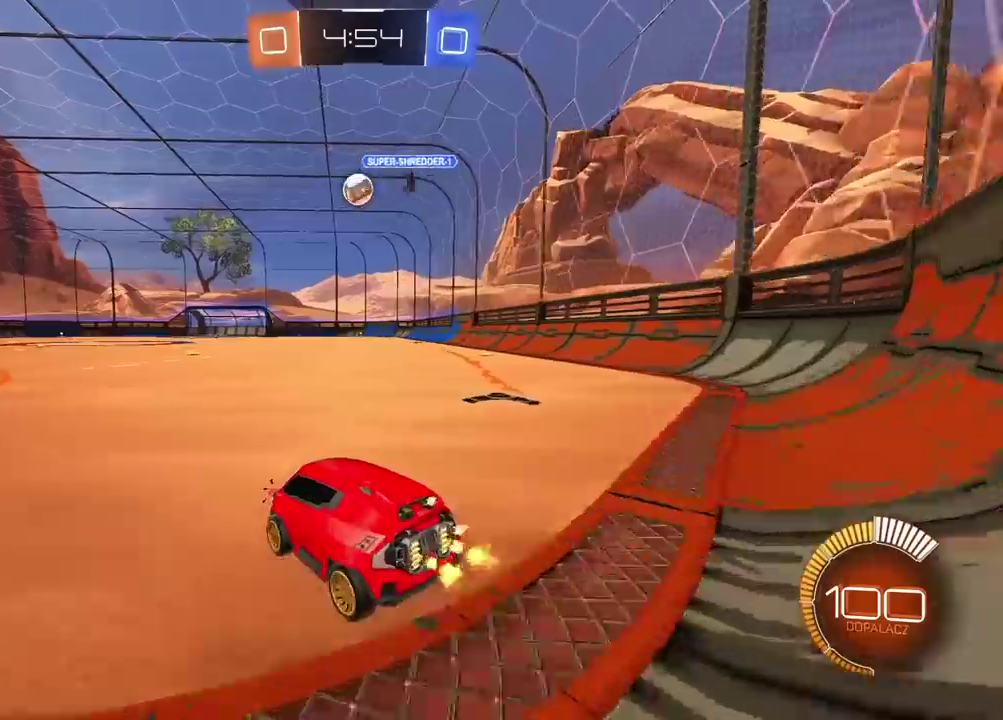
{"buttons": ["R2"], "left_stick": "center", "right_stick": "center", "events": [[100, "L2", "up"], [183, "R2", "down"], [183, "left_stick", "down-left"], [367, "left_stick", "center"]]}
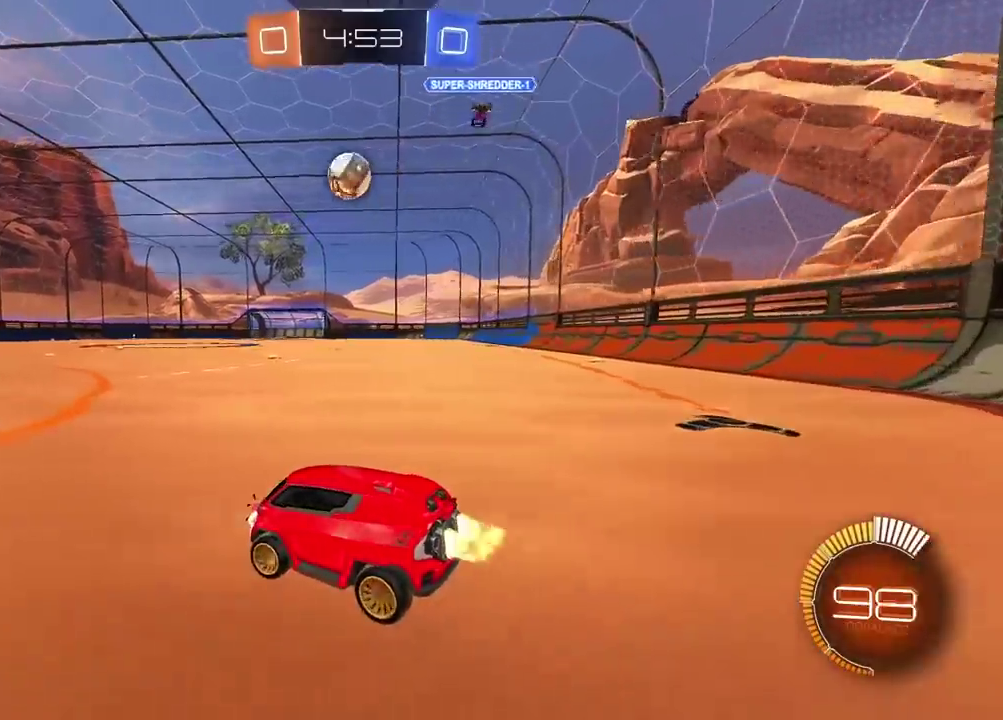
{"buttons": ["R2"], "left_stick": "right", "right_stick": "center", "events": [[233, "R2", "up"], [233, "left_stick", "right"], [400, "R2", "down"]]}